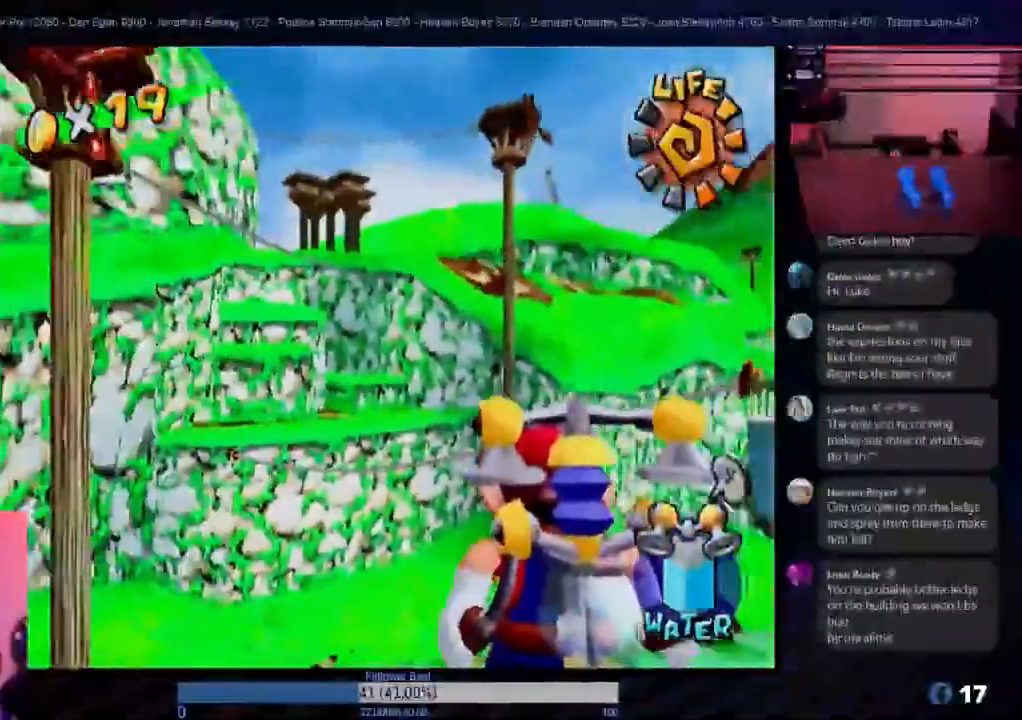
Gameplay with a controller (Nintendo layout); each line is a JSON object with the inputs held at the frame after it. "events" lists button and stick changes between this image and that frame as [ms after this image, input, new state], when the widget could be followed in between. Not read: L3 R3.
{"buttons": [], "left_stick": "center", "right_stick": "center", "events": [[200, "Z", "up"]]}
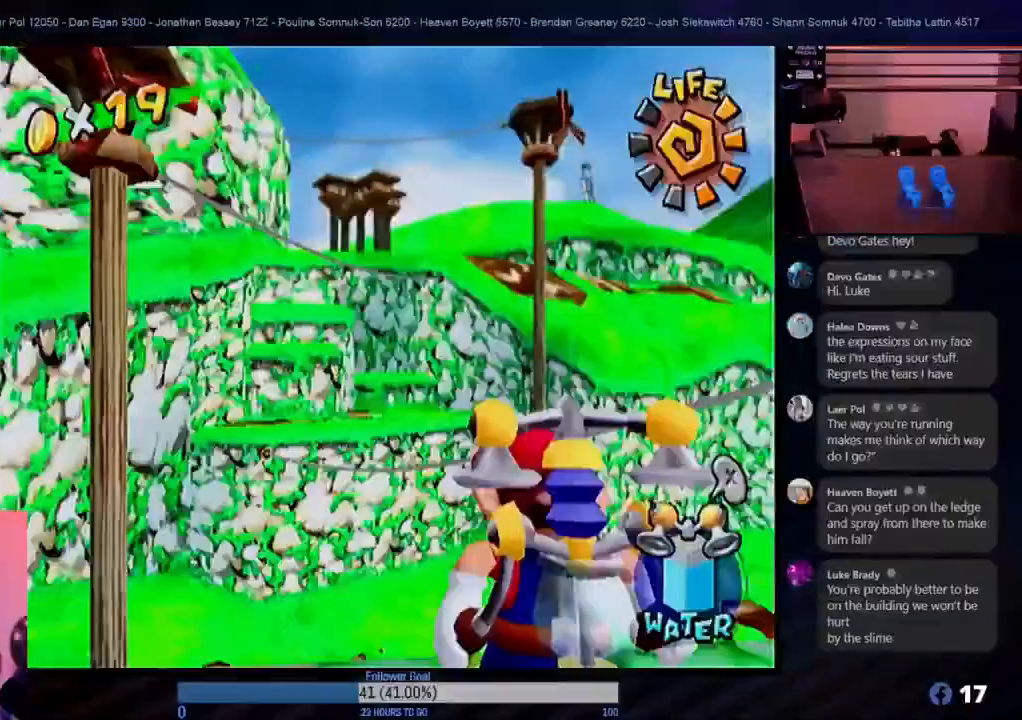
{"buttons": [], "left_stick": "center", "right_stick": "center", "events": [[267, "left_stick", "right"], [400, "left_stick", "center"]]}
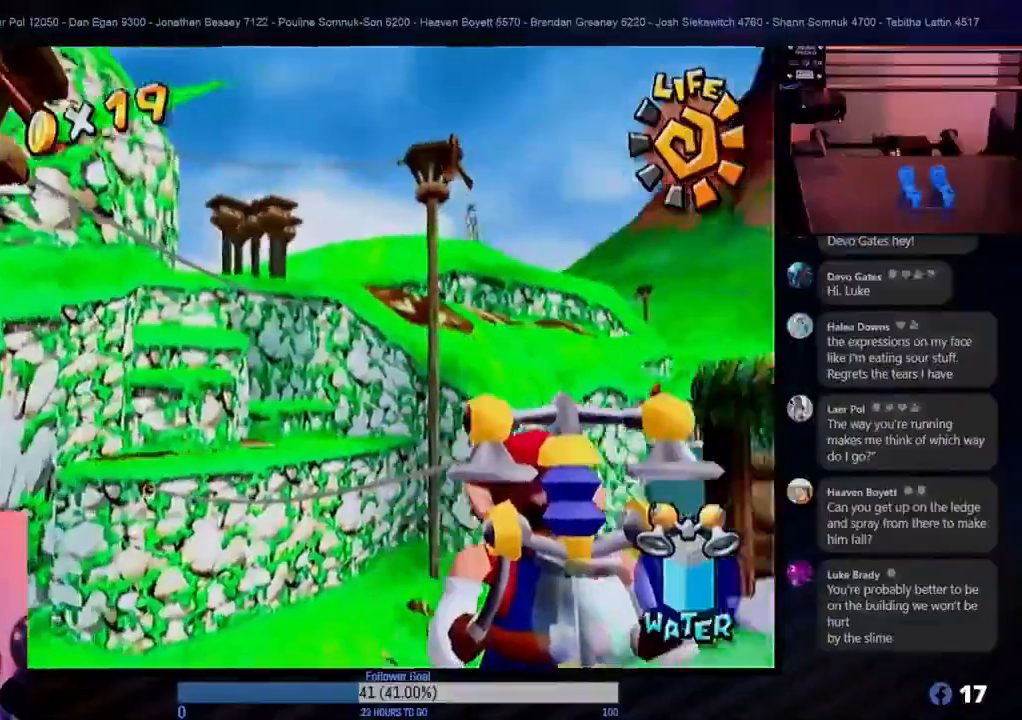
{"buttons": [], "left_stick": "center", "right_stick": "center", "events": []}
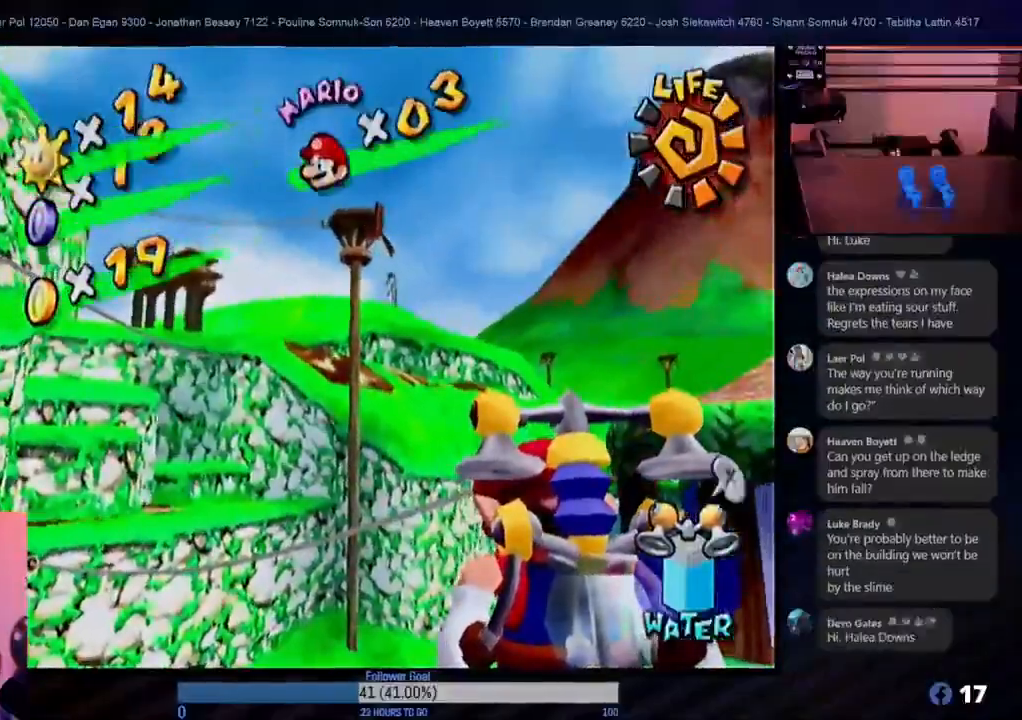
{"buttons": [], "left_stick": "center", "right_stick": "center", "events": [[283, "Y", "down"], [417, "Y", "up"]]}
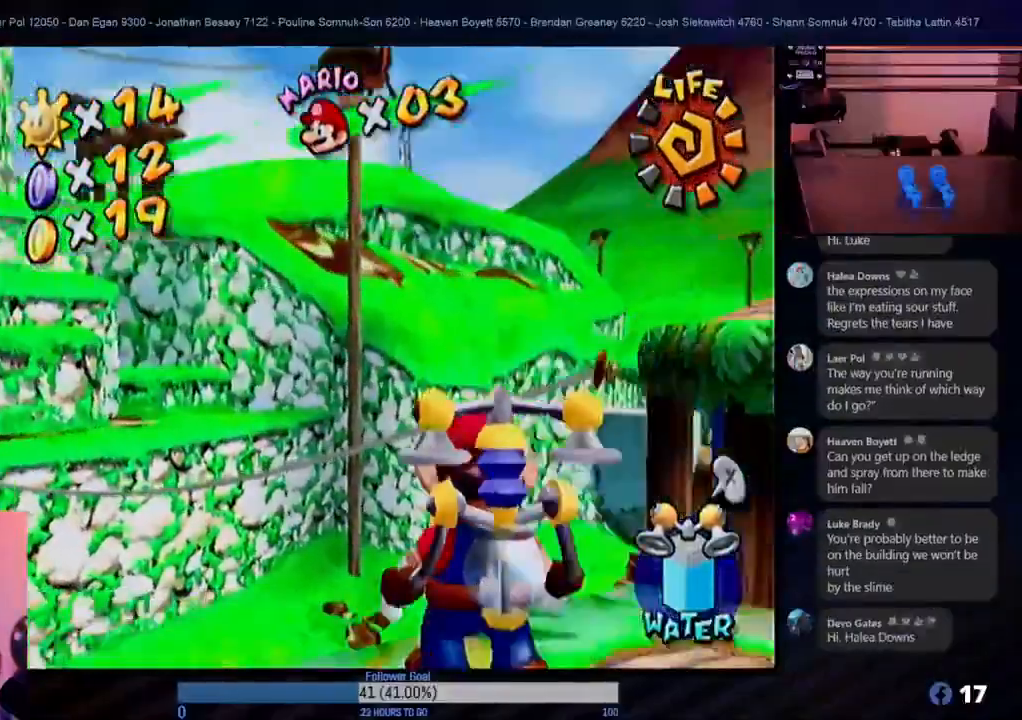
{"buttons": [], "left_stick": "center", "right_stick": "center", "events": []}
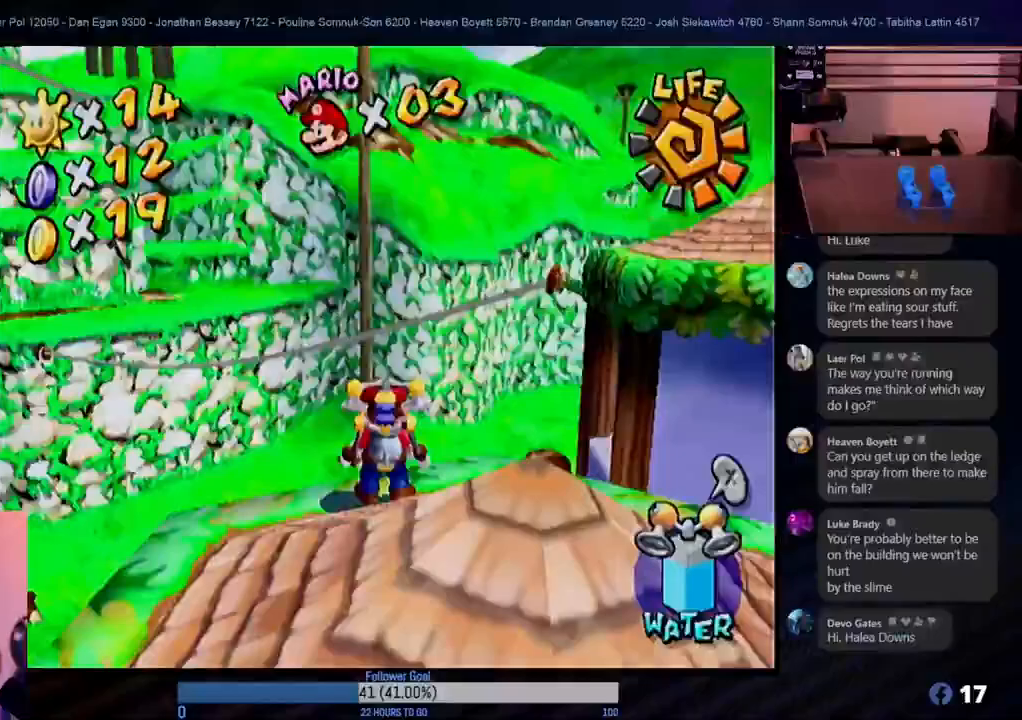
{"buttons": ["A"], "left_stick": "up-left", "right_stick": "center", "events": [[100, "left_stick", "up-left"], [350, "A", "down"]]}
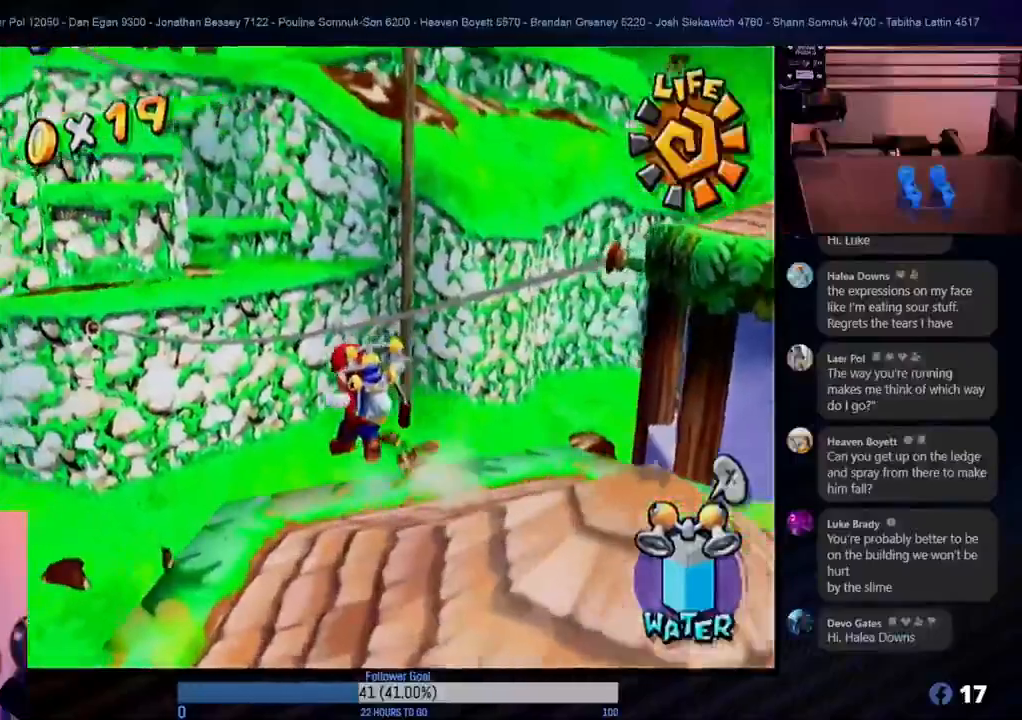
{"buttons": ["R1"], "left_stick": "up", "right_stick": "center", "events": [[50, "left_stick", "up"], [150, "R1", "down"], [200, "A", "up"]]}
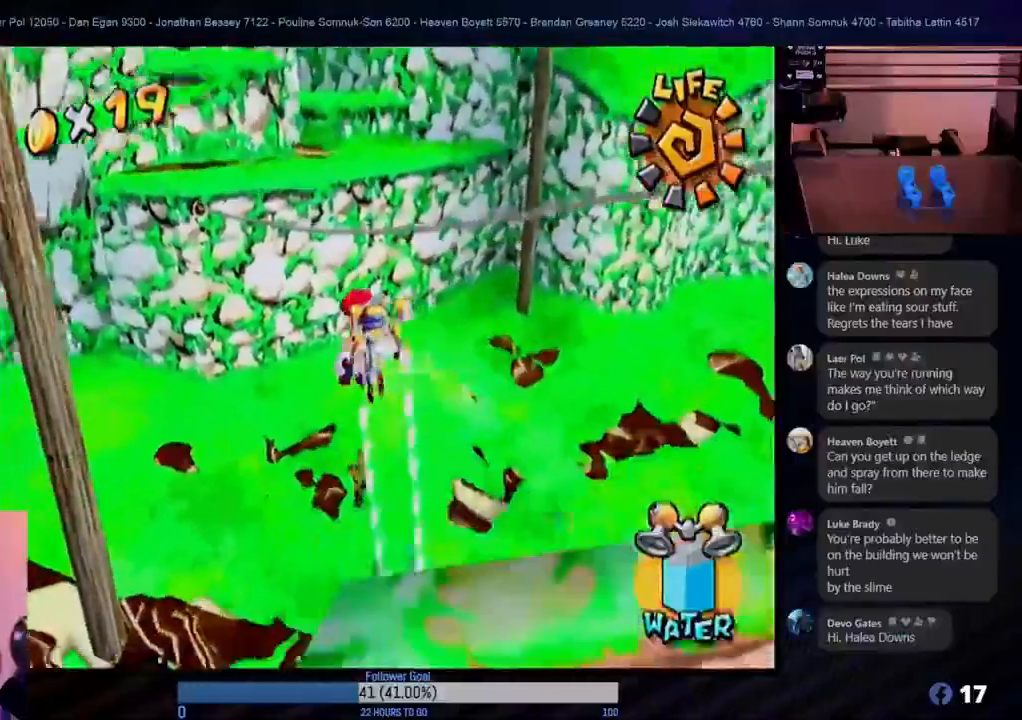
{"buttons": ["R1"], "left_stick": "up", "right_stick": "center", "events": [[17, "left_stick", "up-right"], [500, "left_stick", "up"]]}
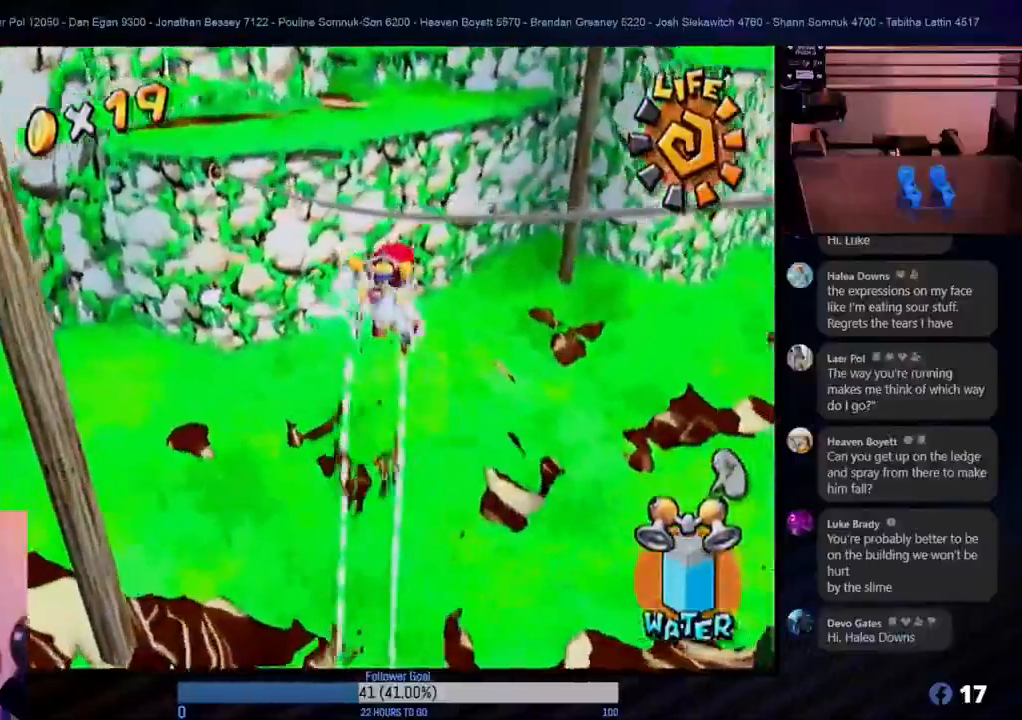
{"buttons": ["R1"], "left_stick": "up-left", "right_stick": "center", "events": [[483, "left_stick", "up-left"]]}
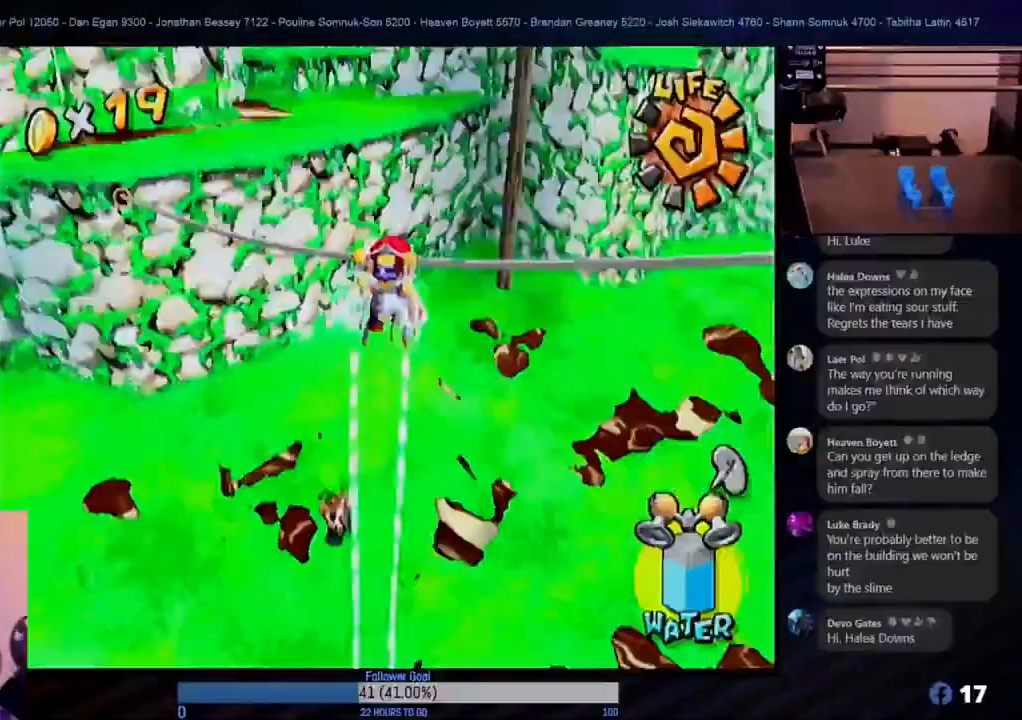
{"buttons": ["R1"], "left_stick": "up-left", "right_stick": "center", "events": []}
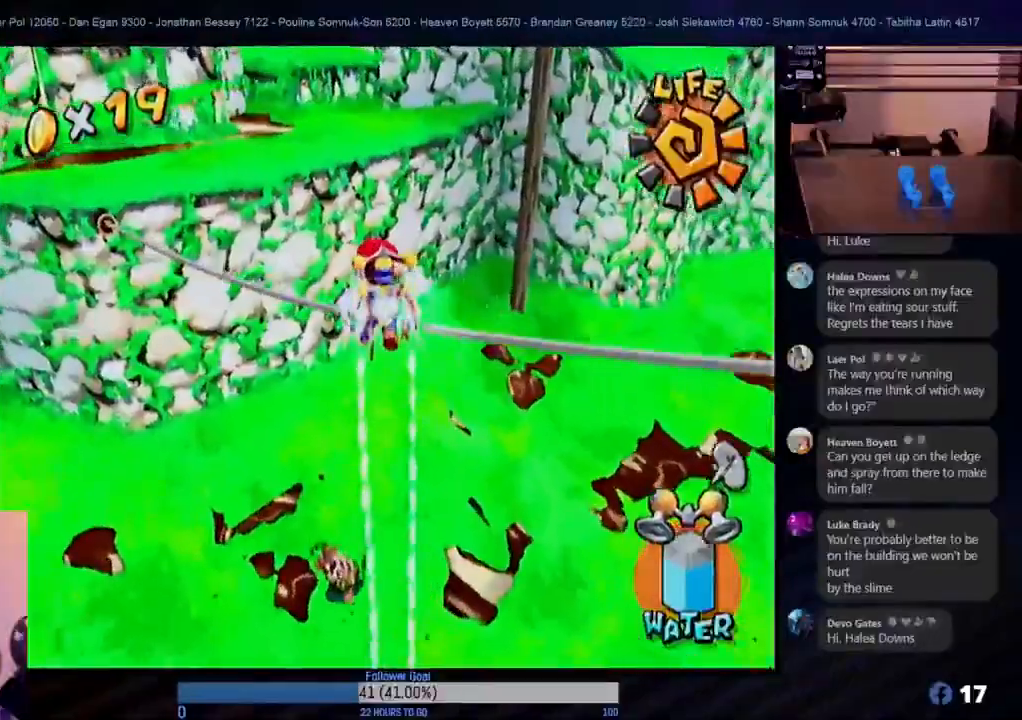
{"buttons": ["R1"], "left_stick": "up-left", "right_stick": "center", "events": []}
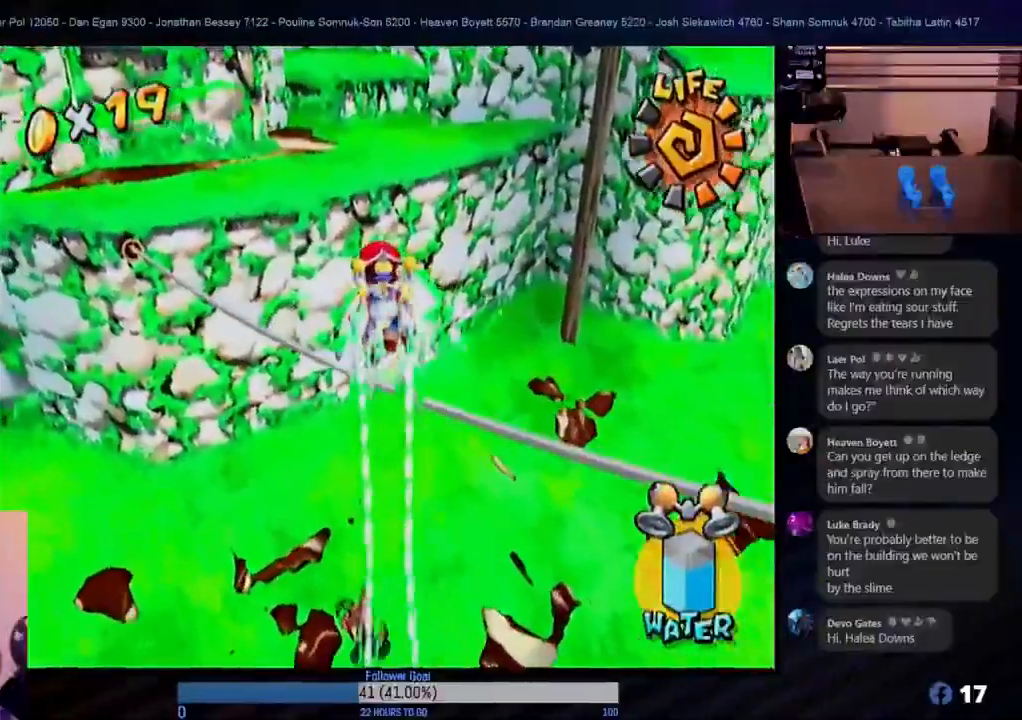
{"buttons": [], "left_stick": "up", "right_stick": "center", "events": [[433, "R1", "up"], [450, "left_stick", "up"]]}
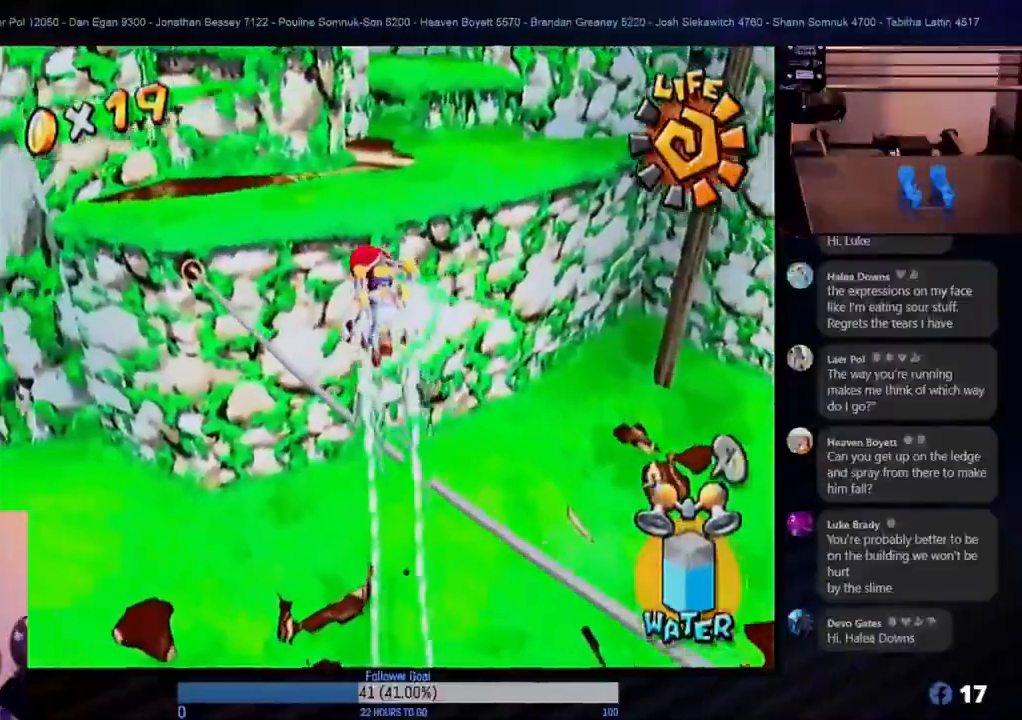
{"buttons": [], "left_stick": "up-left", "right_stick": "center", "events": [[250, "left_stick", "up-left"]]}
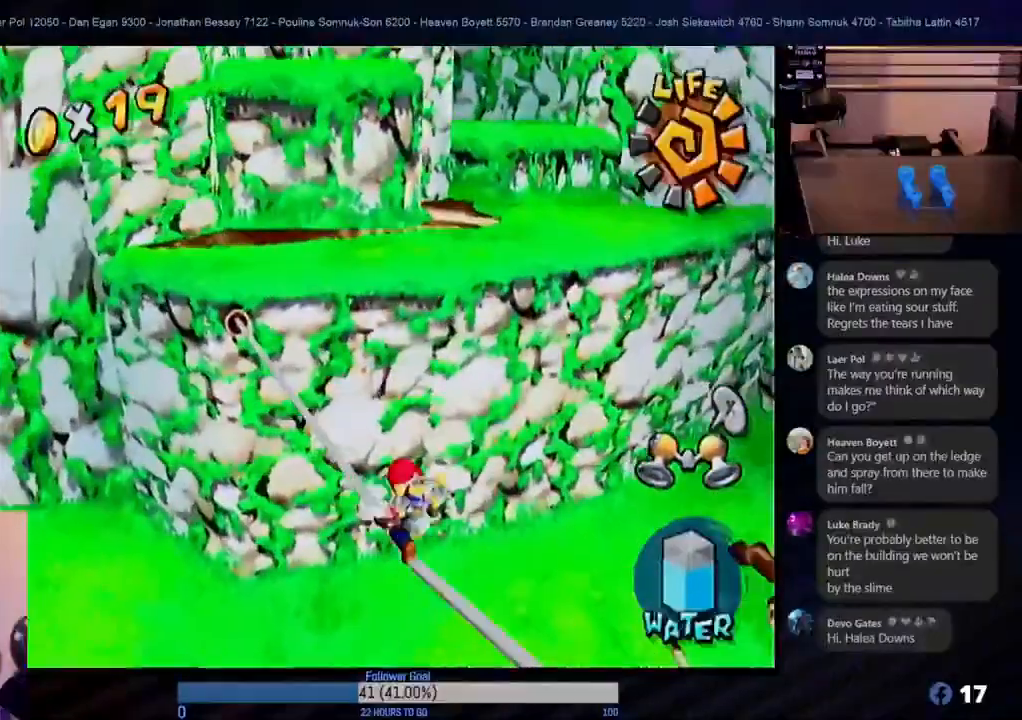
{"buttons": ["A"], "left_stick": "up", "right_stick": "center", "events": [[167, "left_stick", "up"], [283, "A", "down"]]}
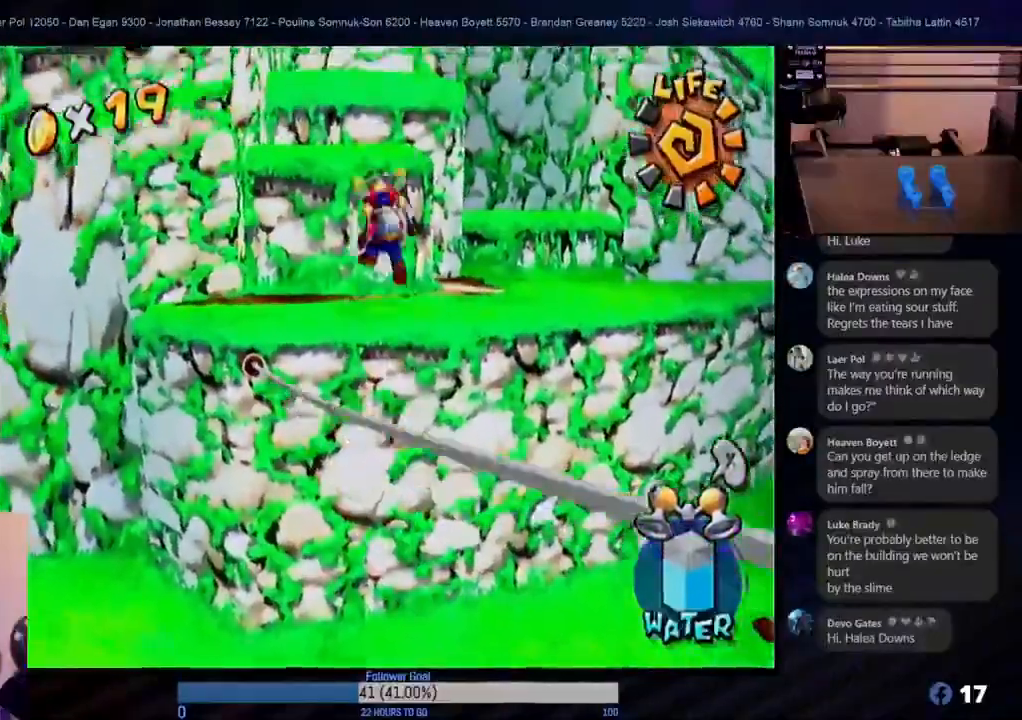
{"buttons": ["R1"], "left_stick": "up", "right_stick": "center", "events": [[233, "A", "up"], [250, "R1", "down"]]}